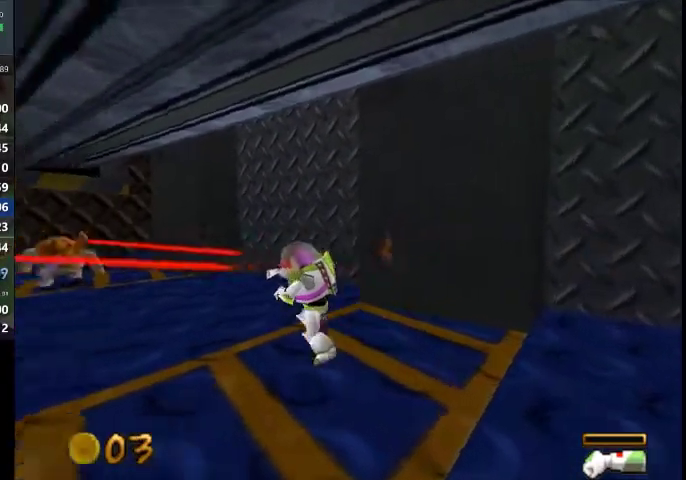
Gameplay with a controller (Xbox layout); each line is a JSON object with the inputs held at the frame after it. "events" lists button and stick changes between this image and that frame as [ms after this image, input, new state], when the widget could be followed in between. This overlay highlights the sticks when they move; stick clicks (L3) are not distinguishable. Not read: L1 L3 R1 R3.
{"buttons": [], "left_stick": "up-left", "right_stick": "center", "events": [[67, "left_stick", "up-left"], [134, "X", "down"], [267, "X", "up"], [334, "X", "down"], [468, "X", "up"]]}
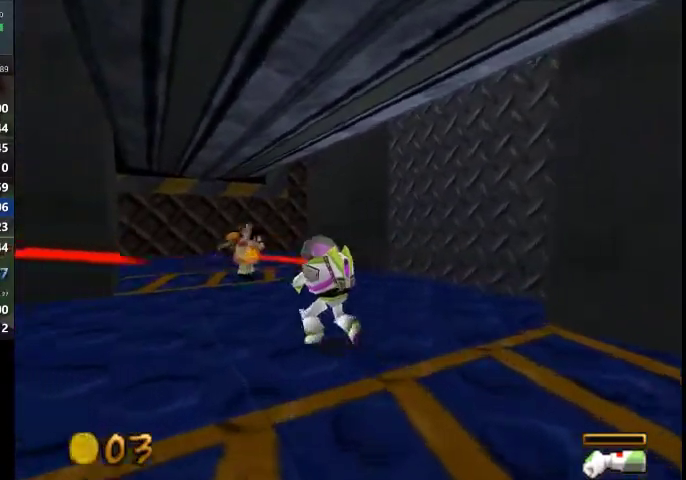
{"buttons": ["X"], "left_stick": "up", "right_stick": "center", "events": [[33, "X", "down"], [100, "X", "up"], [300, "X", "down"], [334, "left_stick", "up"]]}
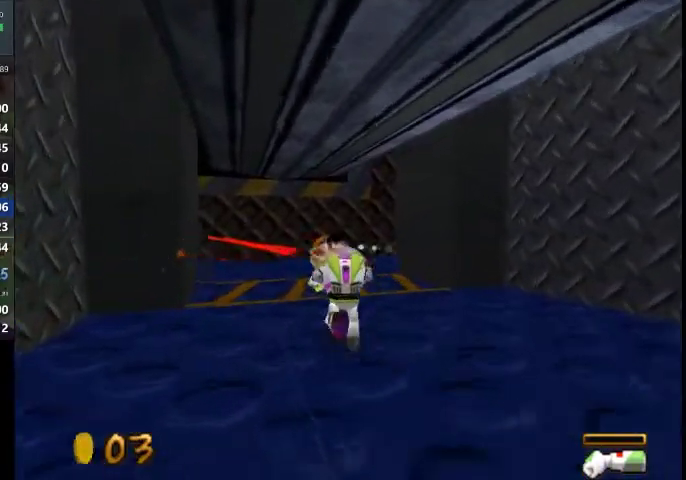
{"buttons": ["X"], "left_stick": "up", "right_stick": "center", "events": []}
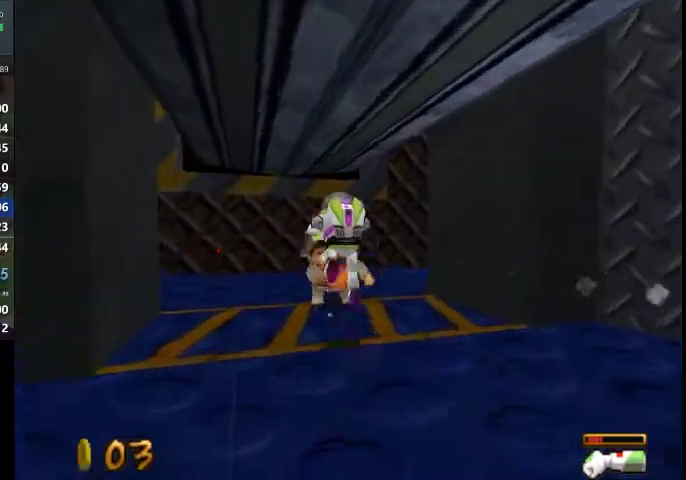
{"buttons": ["X"], "left_stick": "center", "right_stick": "center", "events": [[133, "left_stick", "up-left"], [166, "X", "up"], [200, "left_stick", "up"], [300, "left_stick", "center"], [400, "X", "down"]]}
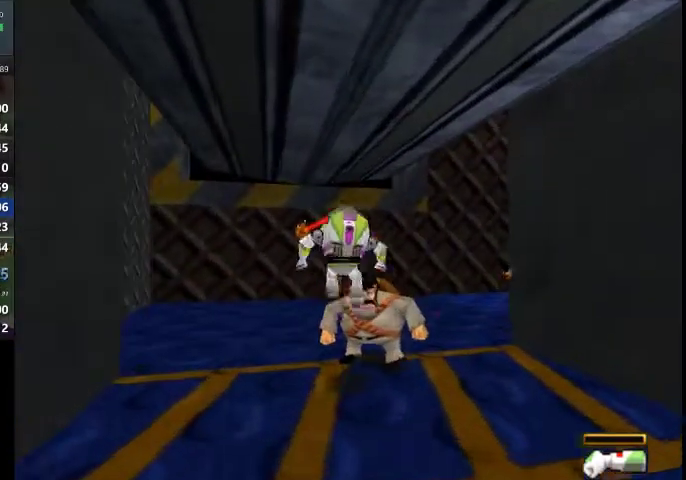
{"buttons": ["X"], "left_stick": "up-right", "right_stick": "center", "events": [[334, "left_stick", "up-right"]]}
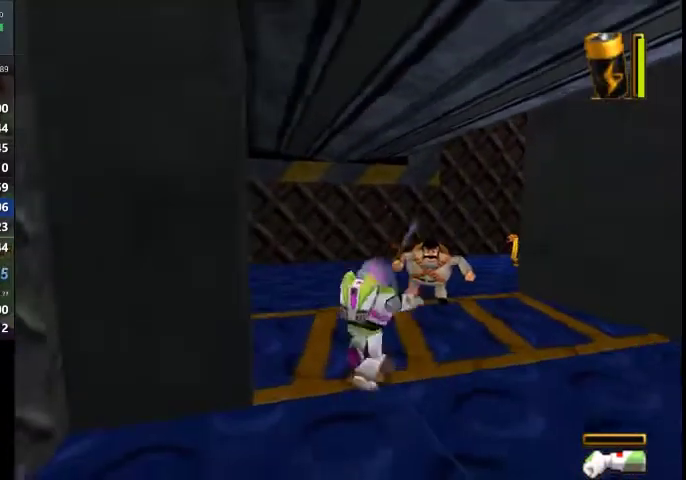
{"buttons": [], "left_stick": "up-right", "right_stick": "center", "events": [[467, "X", "up"]]}
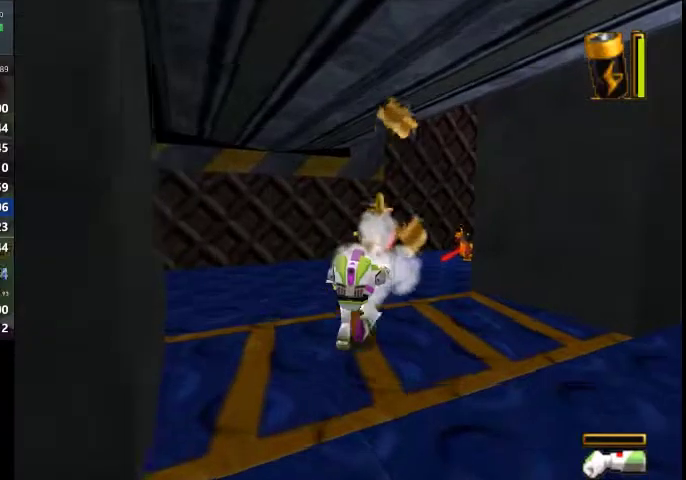
{"buttons": [], "left_stick": "up-right", "right_stick": "center", "events": [[33, "X", "down"], [100, "X", "up"], [234, "left_stick", "up"], [467, "left_stick", "up-right"]]}
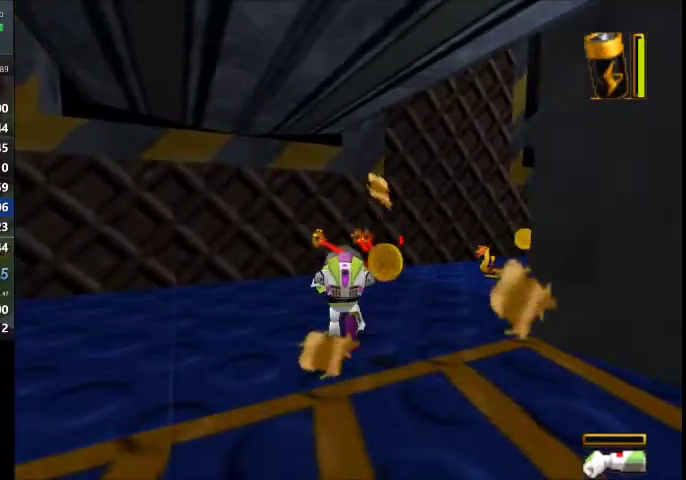
{"buttons": [], "left_stick": "down", "right_stick": "center", "events": [[33, "X", "down"], [100, "X", "up"], [400, "X", "down"], [500, "X", "up"], [500, "left_stick", "down"]]}
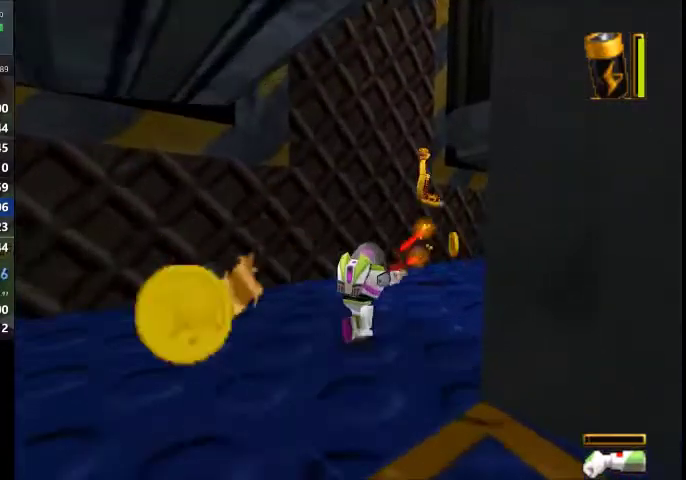
{"buttons": [], "left_stick": "down-left", "right_stick": "center", "events": [[467, "left_stick", "down-left"]]}
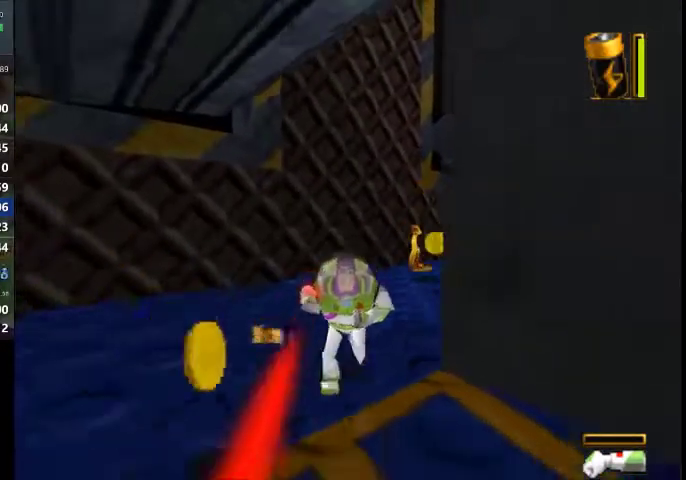
{"buttons": ["X"], "left_stick": "up-right", "right_stick": "center", "events": [[233, "left_stick", "up-left"], [367, "left_stick", "up-right"], [433, "X", "down"]]}
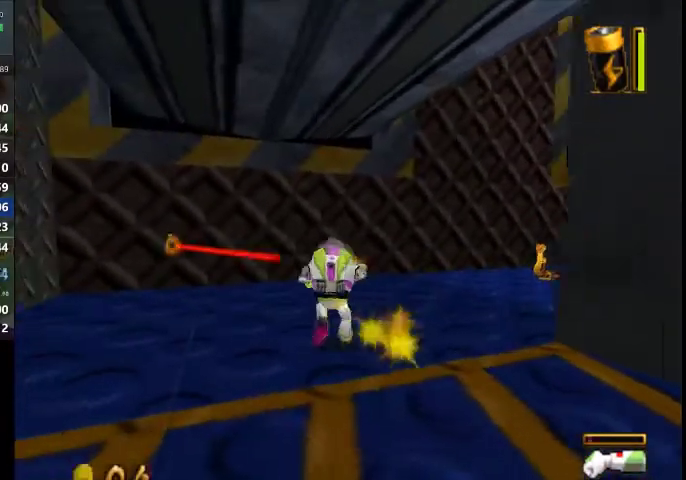
{"buttons": ["X"], "left_stick": "up-right", "right_stick": "center", "events": [[100, "X", "up"], [334, "X", "down"]]}
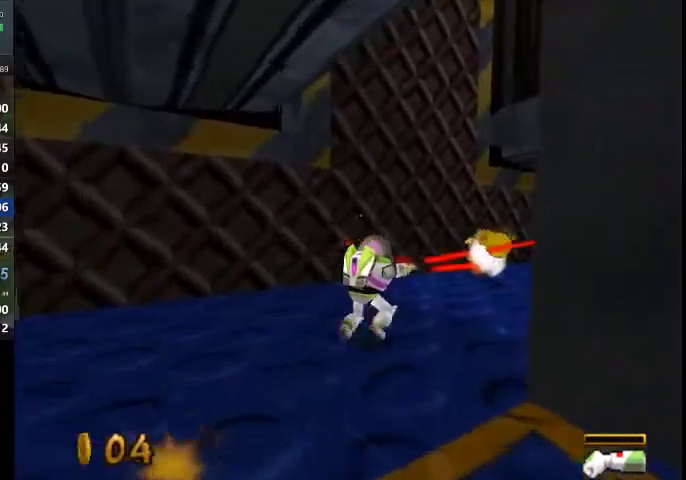
{"buttons": ["X"], "left_stick": "up-right", "right_stick": "center", "events": [[133, "X", "up"], [500, "X", "down"]]}
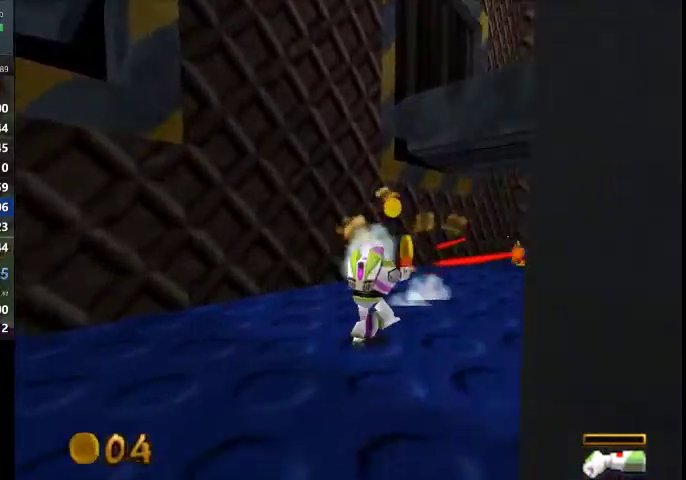
{"buttons": ["X"], "left_stick": "up", "right_stick": "center"}
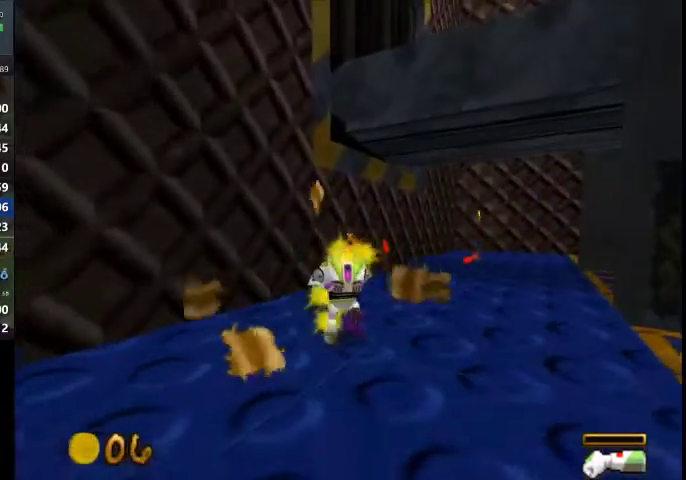
{"buttons": ["X"], "left_stick": "up-right", "right_stick": "center", "events": [[33, "left_stick", "up-right"], [200, "X", "up"], [267, "X", "down"], [333, "X", "up"], [400, "X", "down"]]}
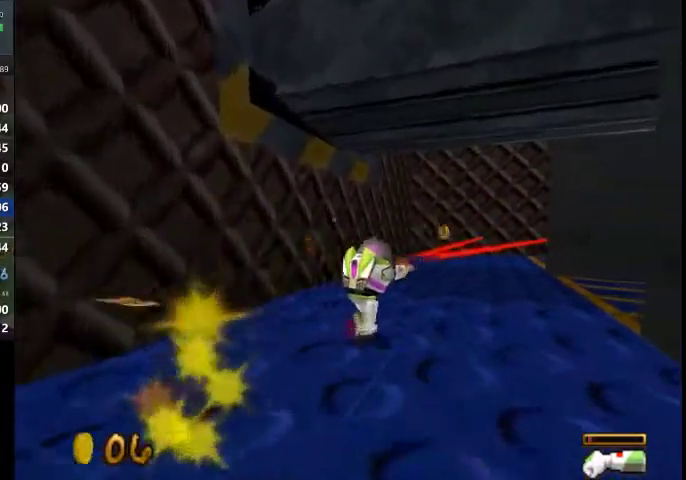
{"buttons": ["X"], "left_stick": "up", "right_stick": "center", "events": [[367, "left_stick", "up"]]}
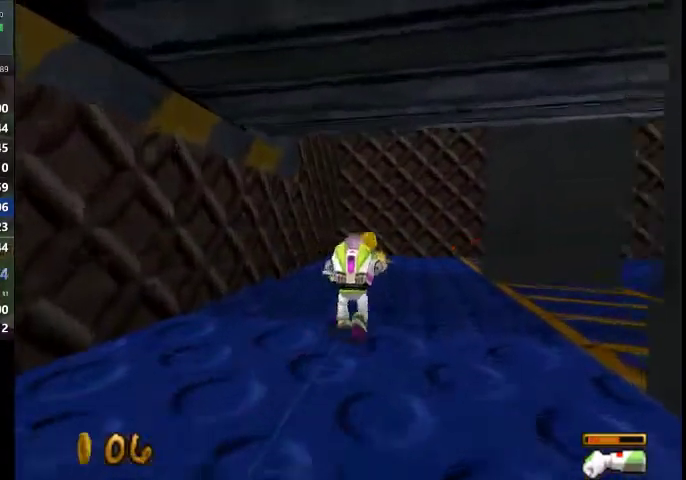
{"buttons": ["X"], "left_stick": "up", "right_stick": "center", "events": [[66, "A", "down"], [166, "A", "up"], [233, "left_stick", "up-right"], [467, "left_stick", "up"]]}
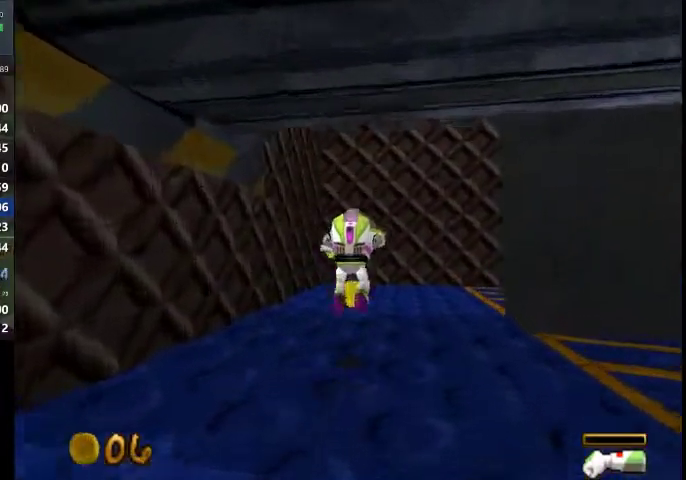
{"buttons": ["X"], "left_stick": "right", "right_stick": "center", "events": [[33, "left_stick", "up-right"], [134, "left_stick", "right"]]}
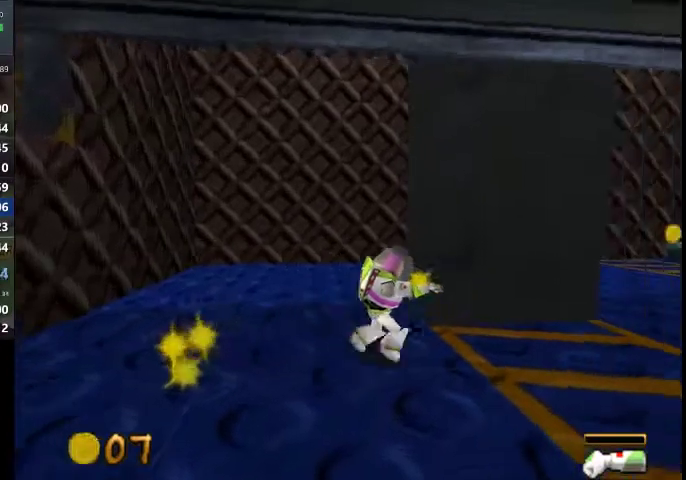
{"buttons": ["X"], "left_stick": "right", "right_stick": "center", "events": []}
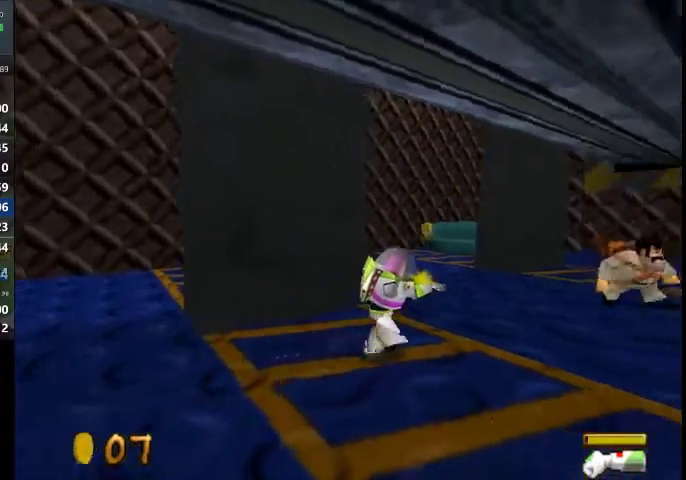
{"buttons": ["X"], "left_stick": "center", "right_stick": "center", "events": [[167, "X", "up"], [267, "left_stick", "center"], [367, "X", "down"]]}
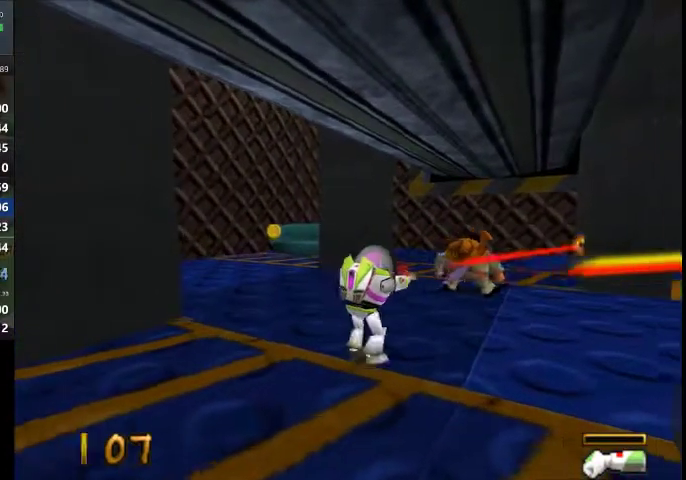
{"buttons": ["X"], "left_stick": "up-right", "right_stick": "center", "events": [[33, "left_stick", "up-right"], [400, "X", "up"], [467, "X", "down"]]}
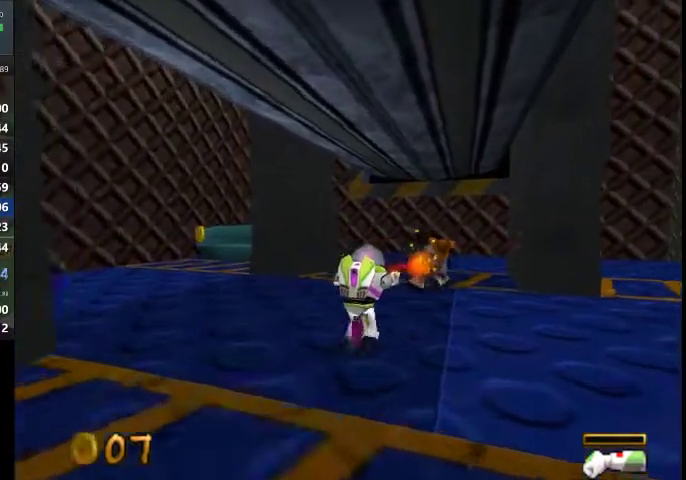
{"buttons": [], "left_stick": "up-right", "right_stick": "center", "events": [[33, "X", "up"], [100, "X", "down"], [267, "X", "up"], [334, "X", "down"], [400, "X", "up"]]}
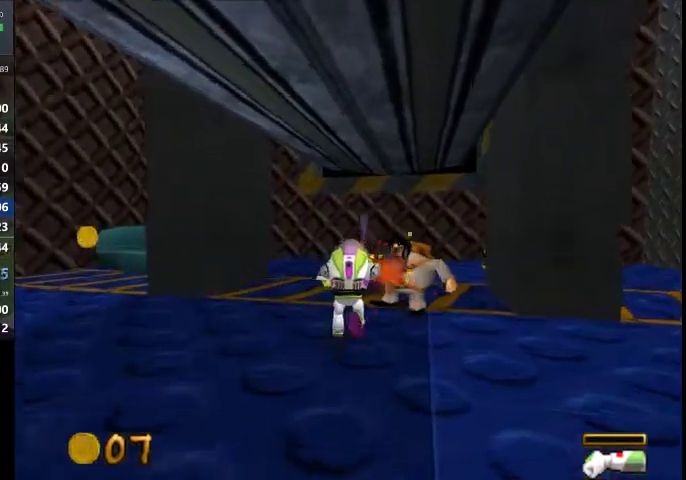
{"buttons": [], "left_stick": "center", "right_stick": "center", "events": [[100, "X", "down"], [166, "X", "up"], [400, "left_stick", "center"]]}
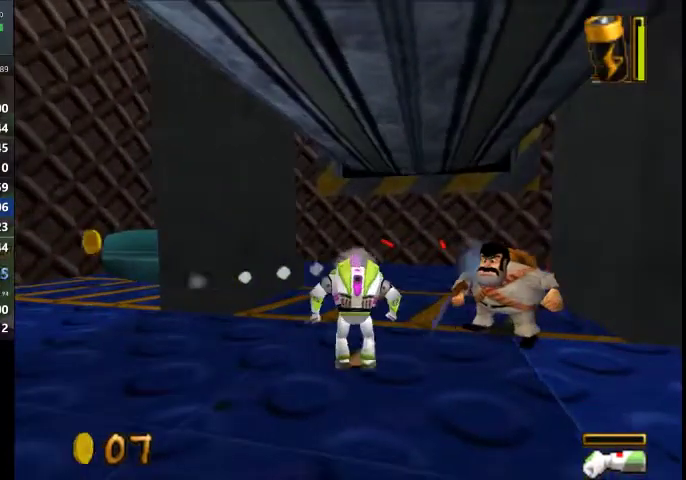
{"buttons": [], "left_stick": "right", "right_stick": "center", "events": [[33, "left_stick", "right"], [200, "X", "down"], [200, "left_stick", "up-right"], [334, "left_stick", "center"], [434, "left_stick", "right"], [501, "X", "up"]]}
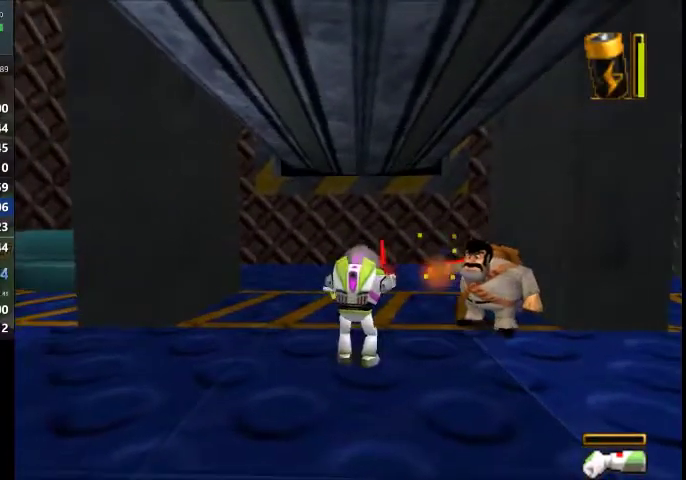
{"buttons": ["X"], "left_stick": "up-right", "right_stick": "center", "events": [[66, "X", "down"], [133, "X", "up"], [200, "X", "down"], [233, "left_stick", "up-right"]]}
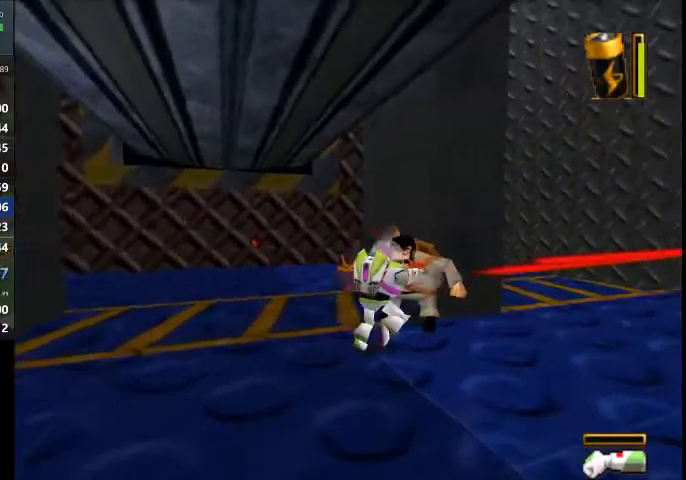
{"buttons": [], "left_stick": "up-left", "right_stick": "center", "events": [[100, "X", "up"], [134, "left_stick", "center"], [167, "X", "down"], [234, "X", "up"], [434, "left_stick", "up-left"]]}
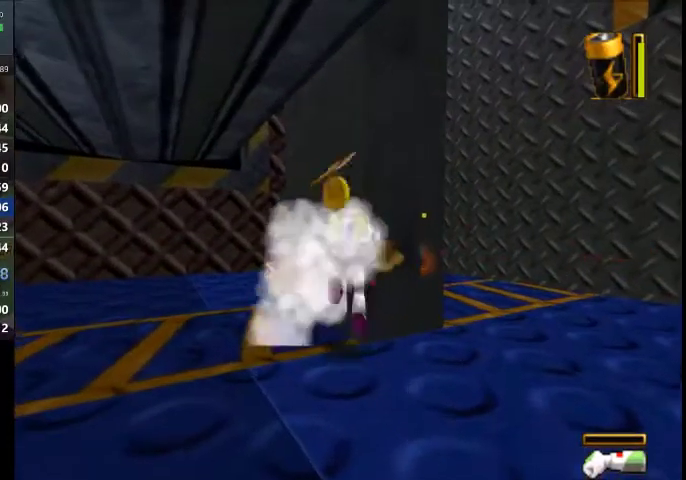
{"buttons": [], "left_stick": "down-left", "right_stick": "center", "events": [[166, "left_stick", "left"], [233, "left_stick", "down-left"]]}
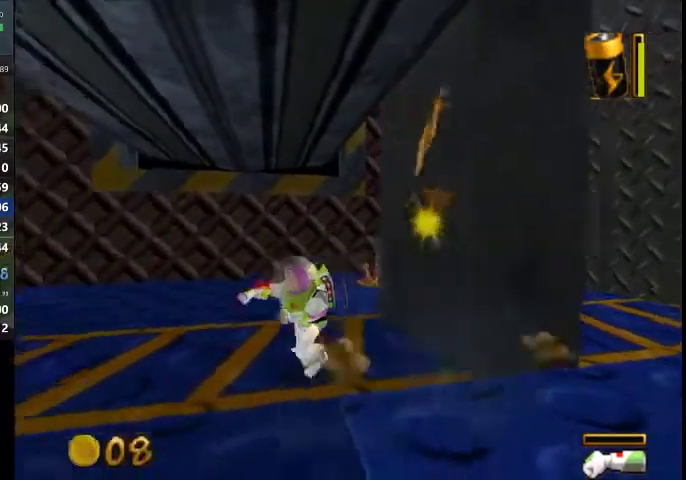
{"buttons": [], "left_stick": "left", "right_stick": "center", "events": [[234, "left_stick", "left"]]}
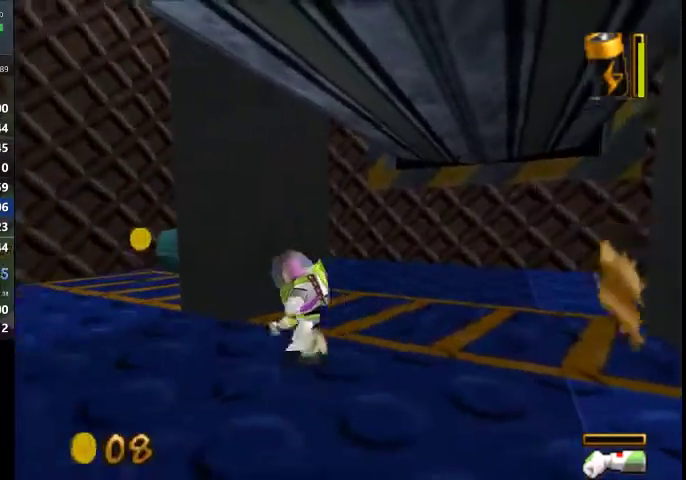
{"buttons": [], "left_stick": "up", "right_stick": "center", "events": [[133, "left_stick", "up-left"], [467, "left_stick", "up"]]}
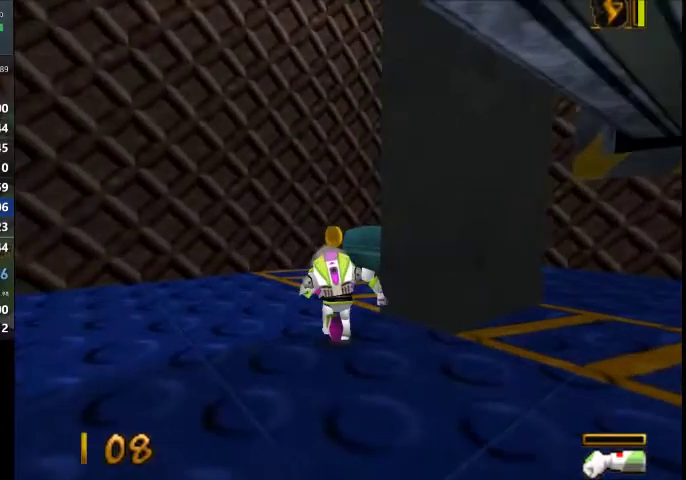
{"buttons": [], "left_stick": "up", "right_stick": "center", "events": []}